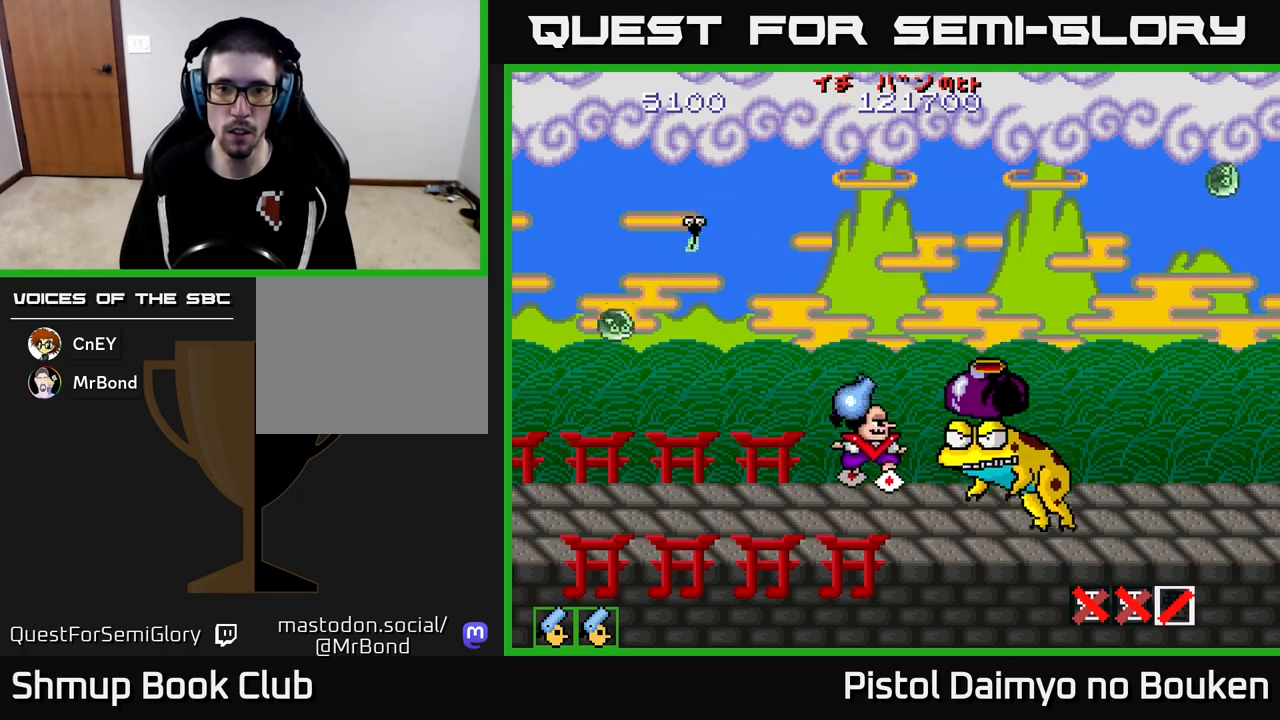
Gameplay with a controller (Xbox layout); each line is a JSON object with the inputs held at the frame after it. "events" lists button and stick changes between this image and that frame as [ms after this image, input, new state], when the widget could be followed in between. Not read: right_stick.
{"buttons": ["A", "DPAD_UP"], "left_stick": "center", "events": [[17, "DPAD_RIGHT", "up"], [83, "DPAD_LEFT", "down"], [100, "A", "up"], [117, "DPAD_DOWN", "up"], [167, "DPAD_UP", "down"], [217, "A", "down"], [217, "DPAD_LEFT", "up"]]}
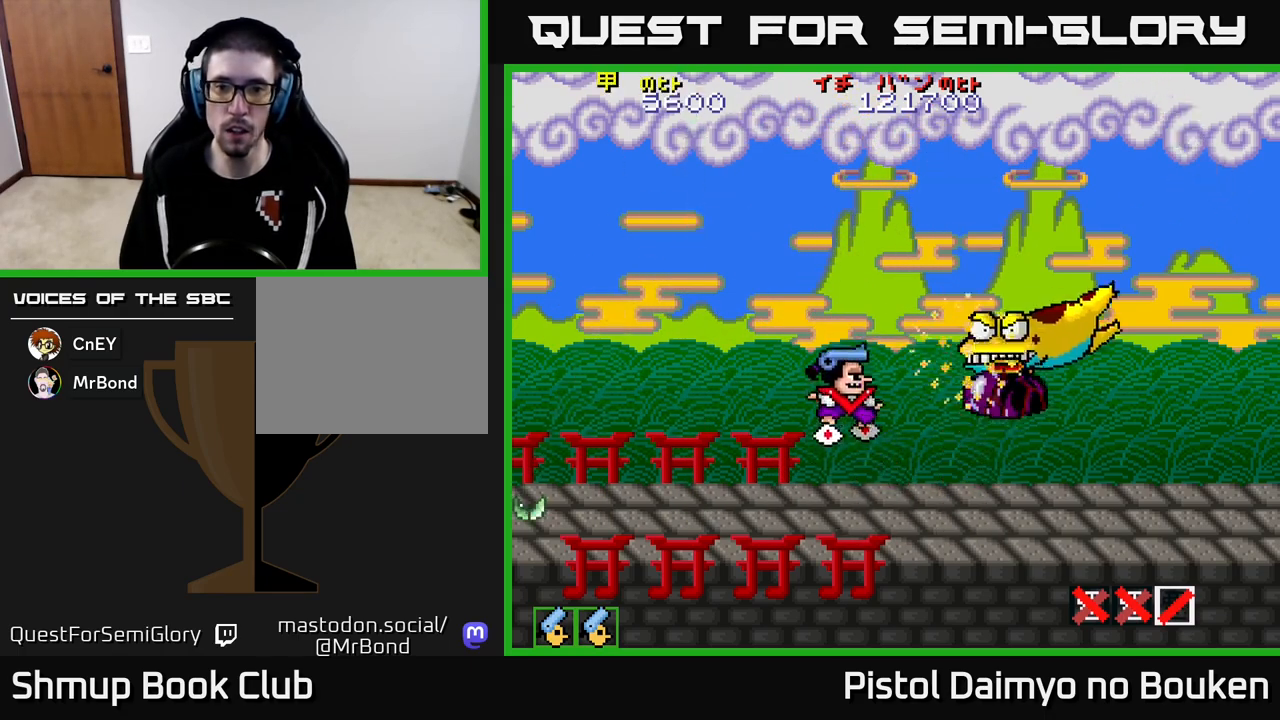
{"buttons": ["A", "DPAD_RIGHT"], "left_stick": "center", "events": [[267, "DPAD_UP", "up"], [333, "DPAD_RIGHT", "down"]]}
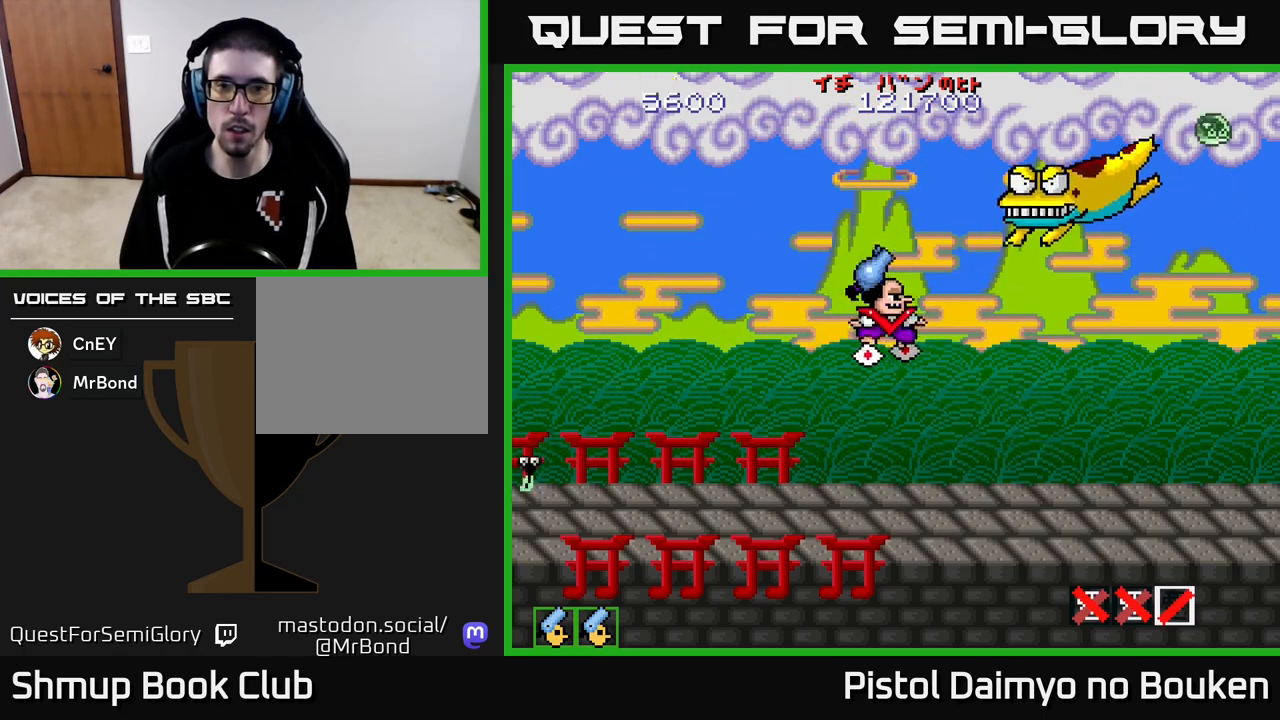
{"buttons": ["A", "DPAD_DOWN", "DPAD_RIGHT"], "left_stick": "center", "events": [[133, "DPAD_DOWN", "down"], [283, "DPAD_RIGHT", "up"], [467, "DPAD_RIGHT", "down"]]}
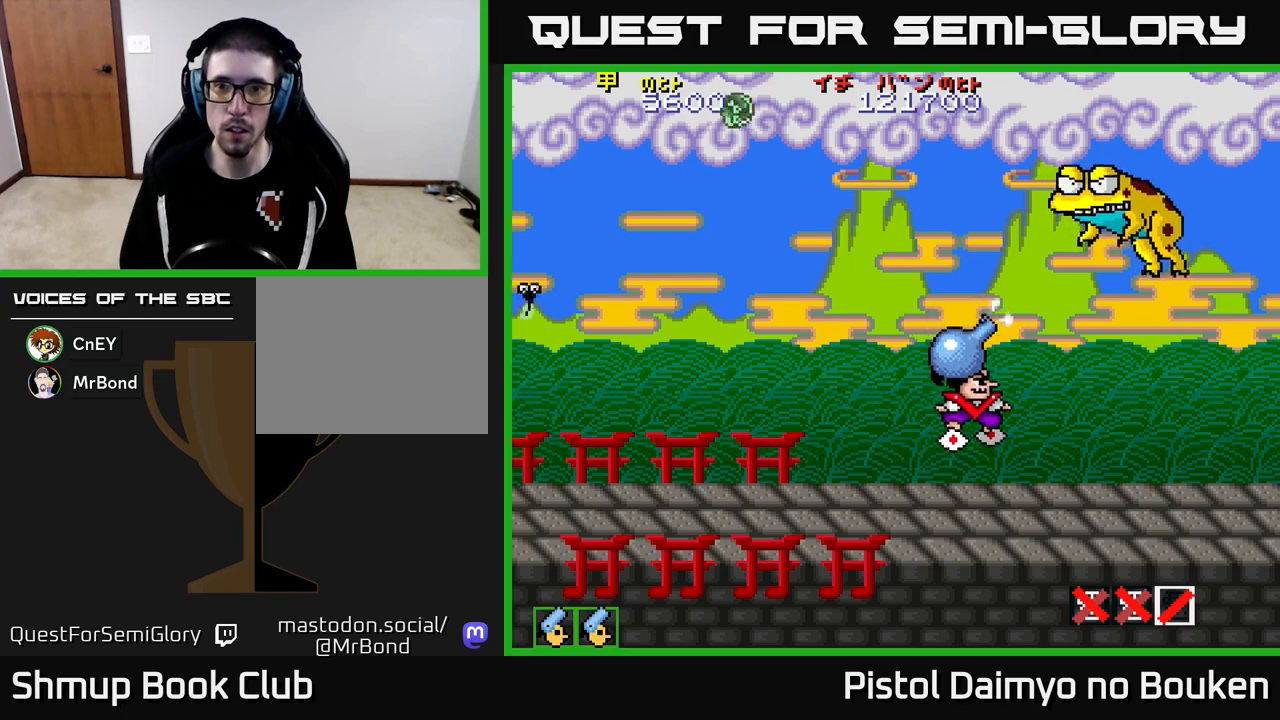
{"buttons": [], "left_stick": "center", "events": [[133, "A", "up"], [217, "DPAD_DOWN", "up"], [217, "DPAD_RIGHT", "up"]]}
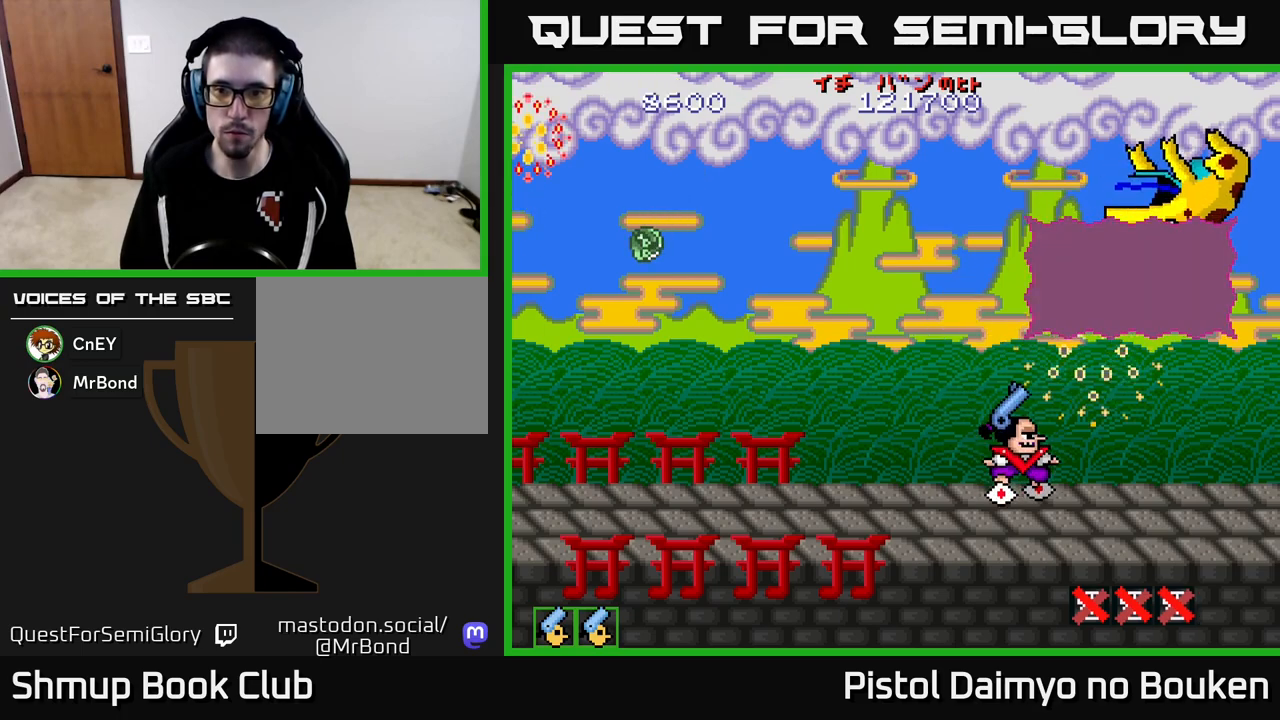
{"buttons": [], "left_stick": "center", "events": []}
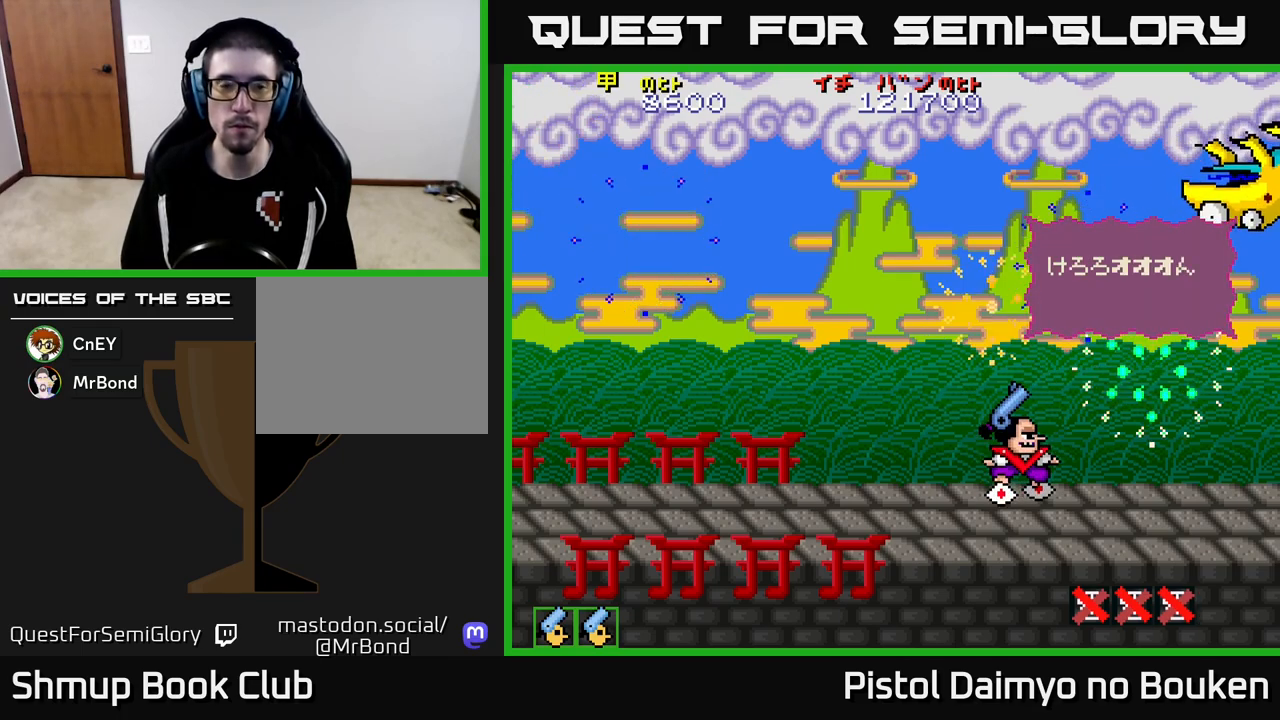
{"buttons": [], "left_stick": "center", "events": [[300, "A", "down"], [417, "A", "up"]]}
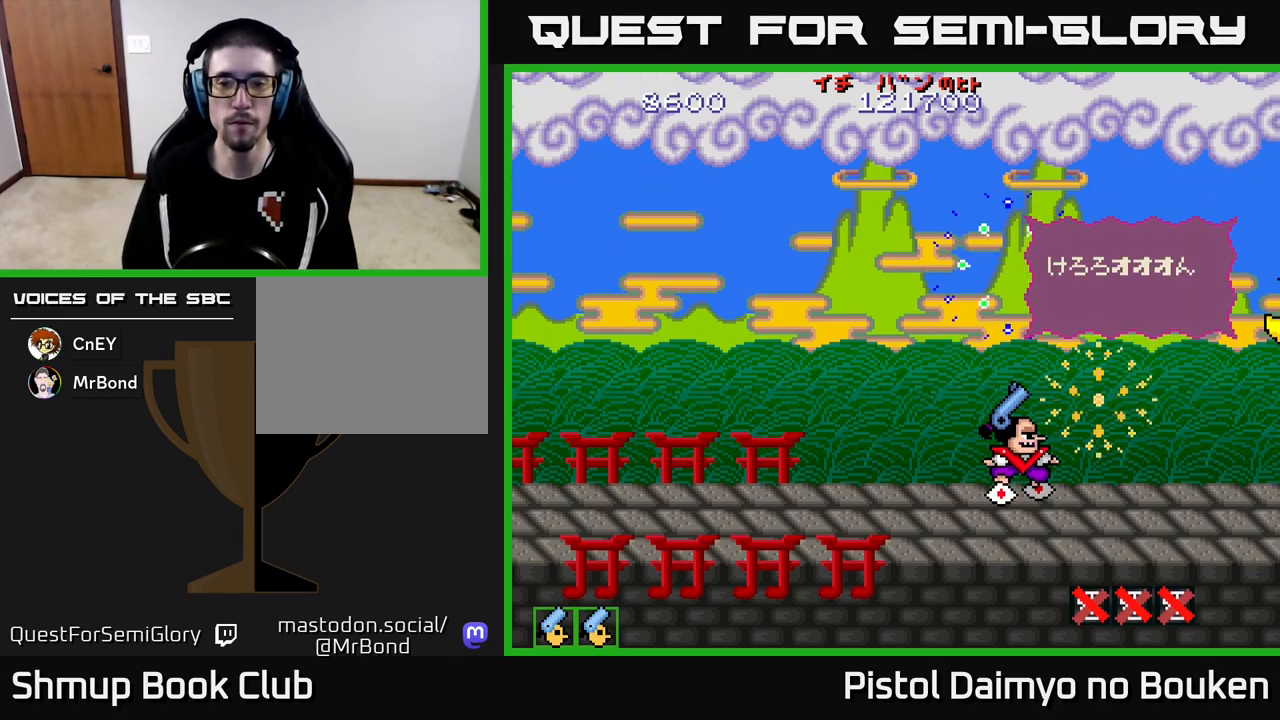
{"buttons": [], "left_stick": "center", "events": [[17, "A", "down"], [83, "A", "up"], [217, "A", "down"], [300, "A", "up"], [400, "A", "down"], [500, "A", "up"]]}
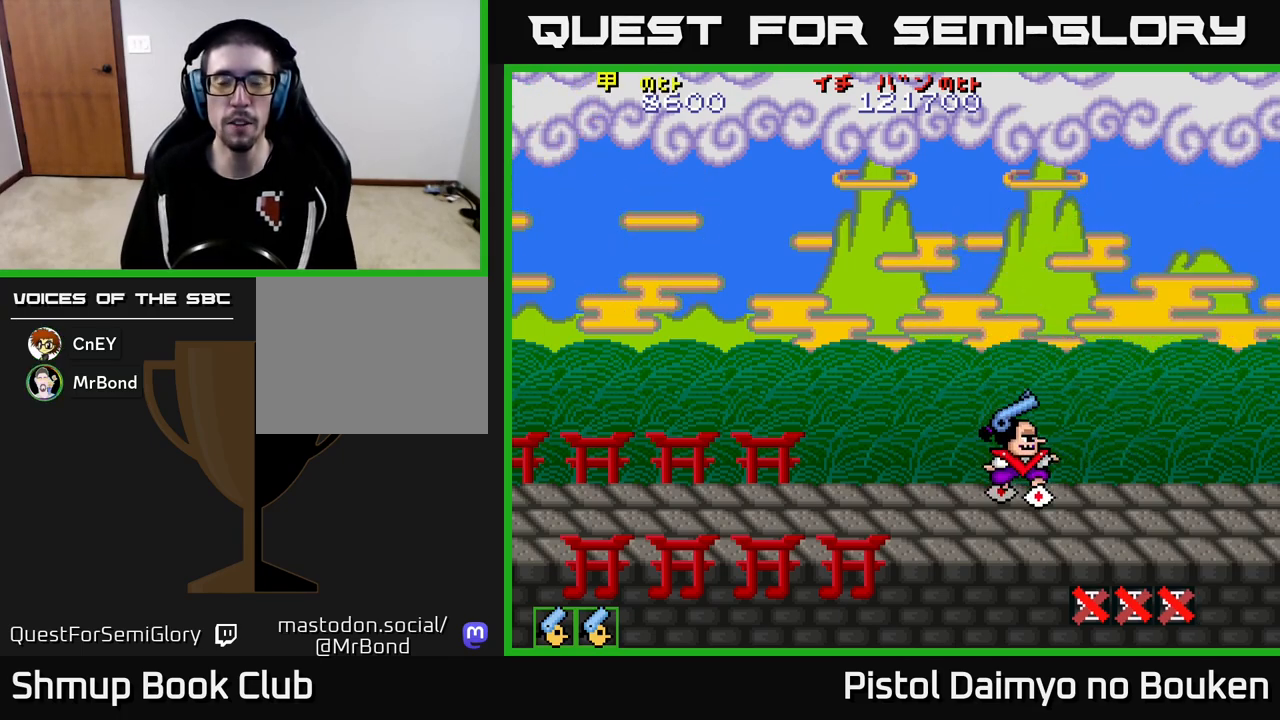
{"buttons": [], "left_stick": "center", "events": []}
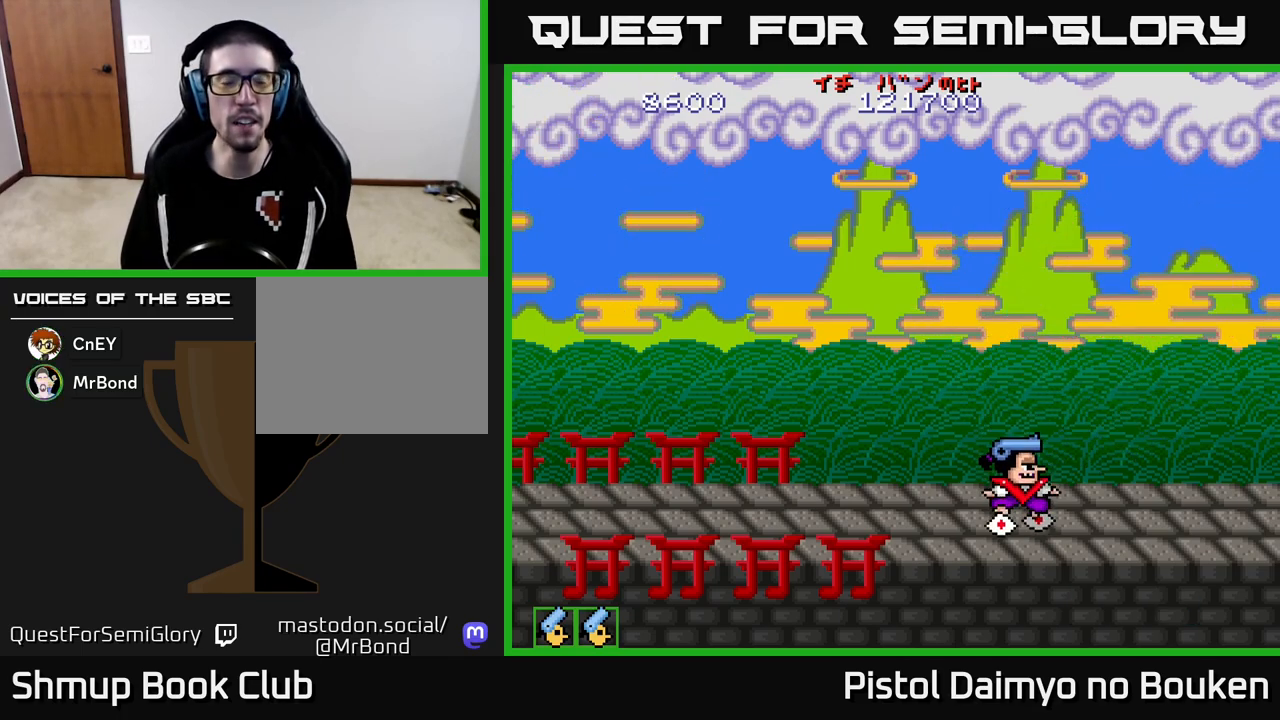
{"buttons": [], "left_stick": "center", "events": [[183, "A", "down"], [467, "A", "up"]]}
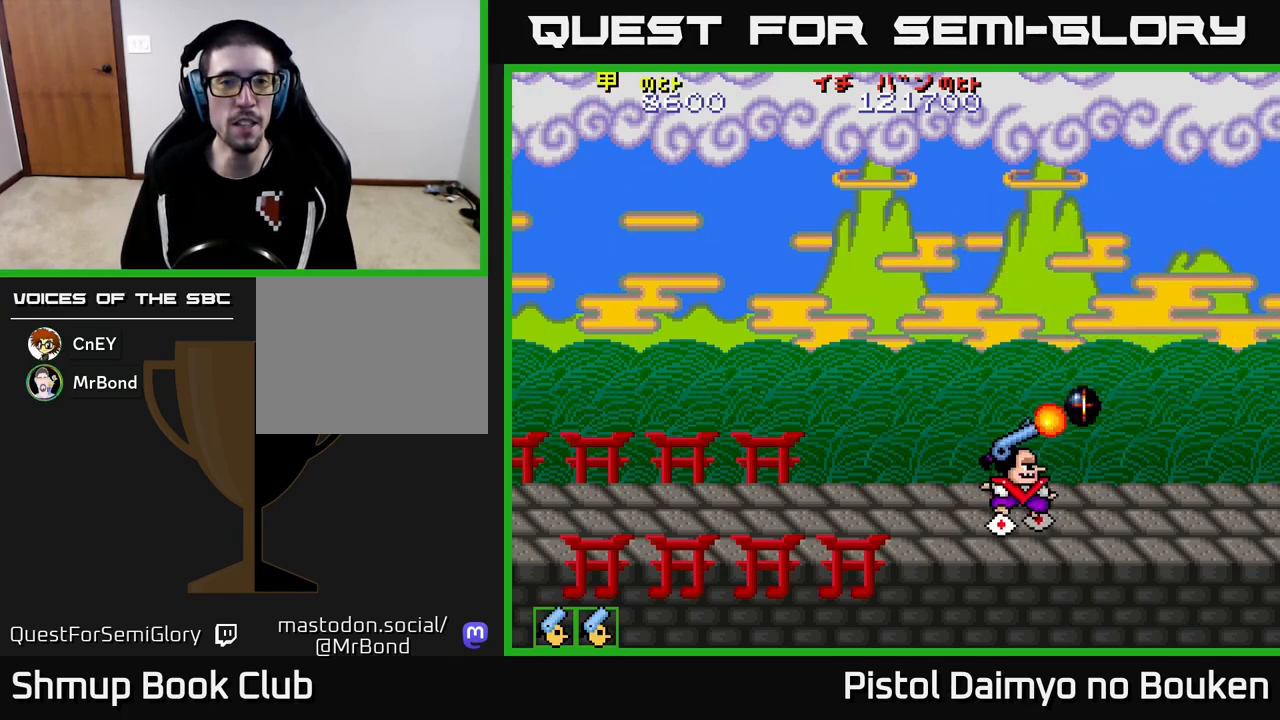
{"buttons": [], "left_stick": "center", "events": []}
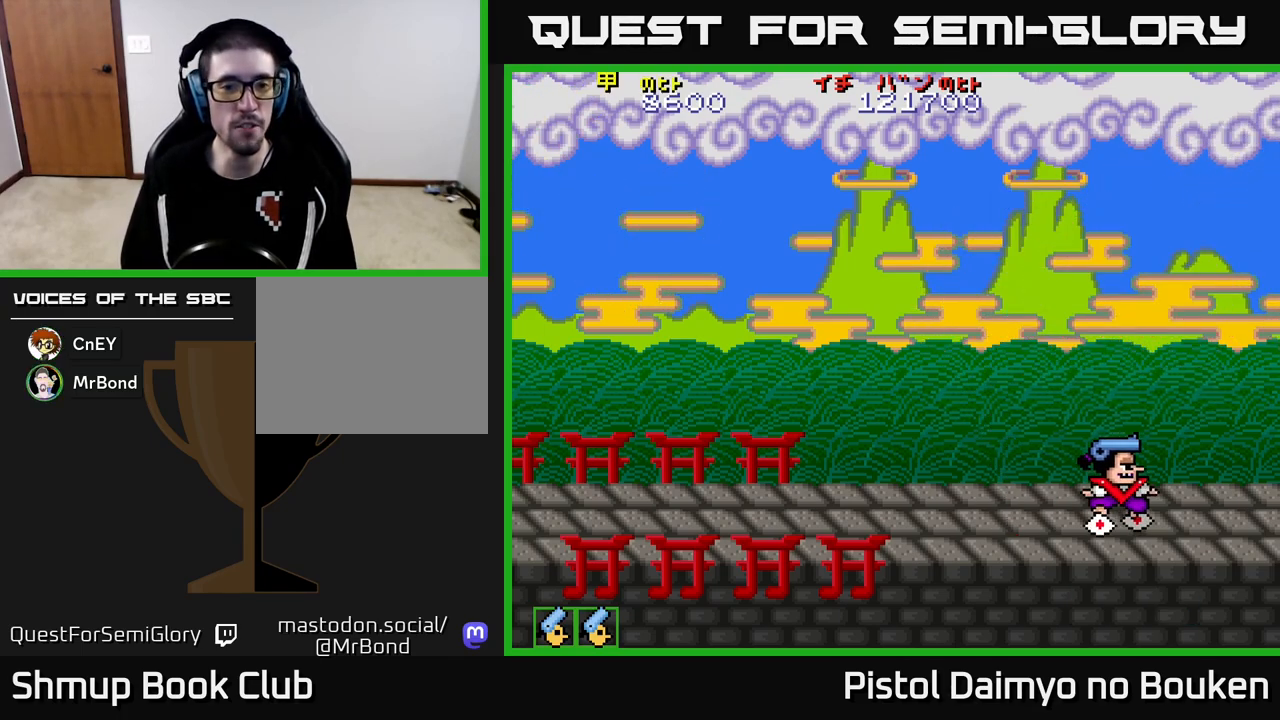
{"buttons": ["A"], "left_stick": "center", "events": [[267, "A", "down"], [350, "A", "up"], [500, "A", "down"]]}
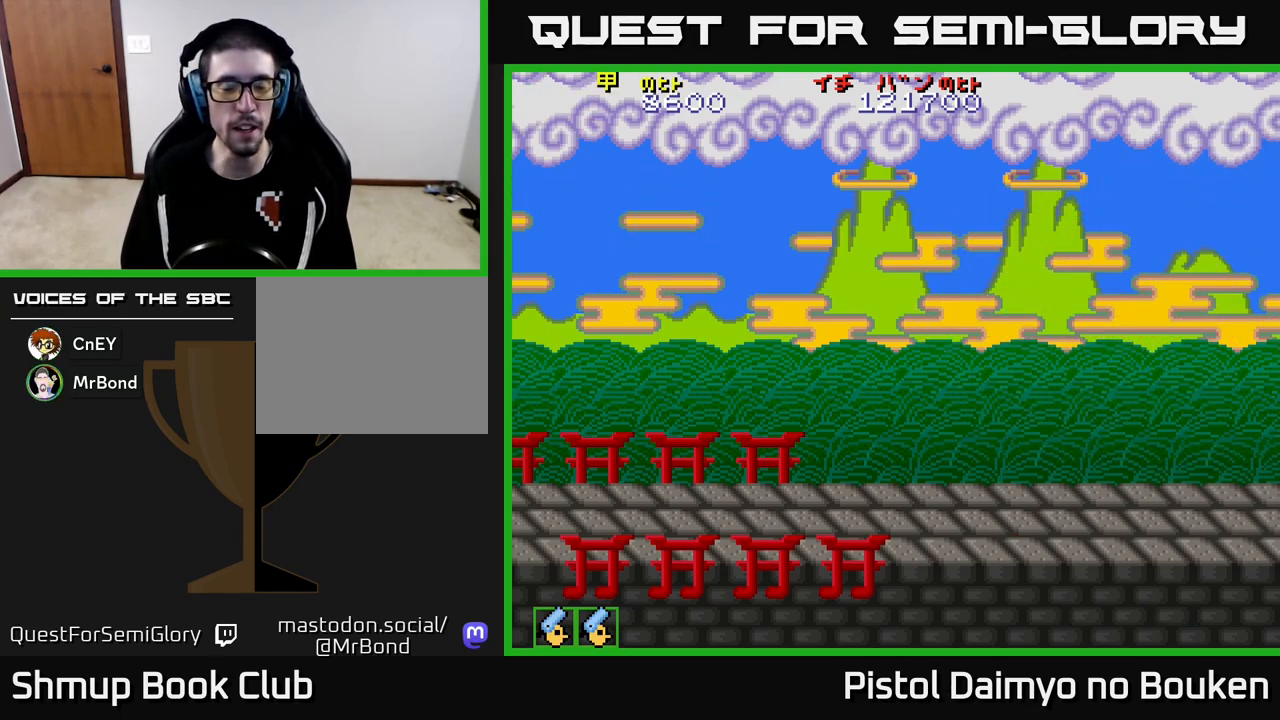
{"buttons": ["A"], "left_stick": "center", "events": [[67, "A", "up"], [217, "A", "down"], [317, "A", "up"], [450, "A", "down"]]}
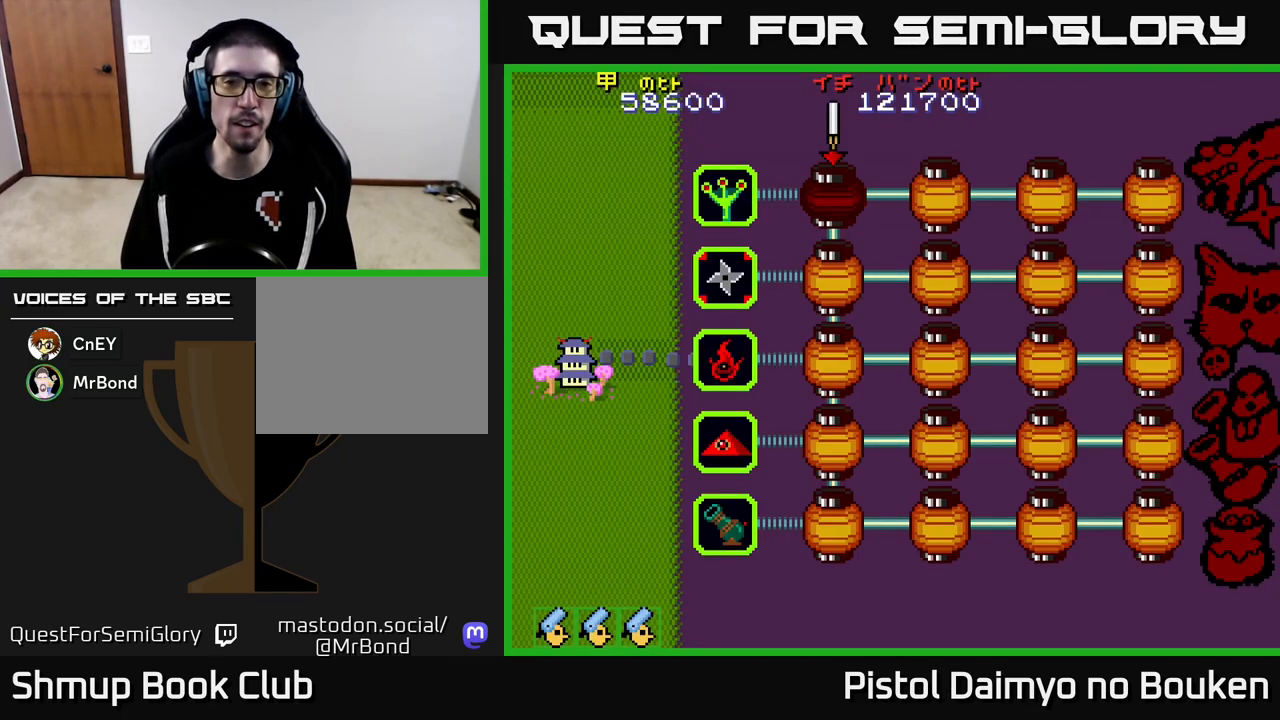
{"buttons": ["A"], "left_stick": "center", "events": [[50, "A", "up"], [217, "A", "down"], [317, "A", "up"], [417, "A", "down"]]}
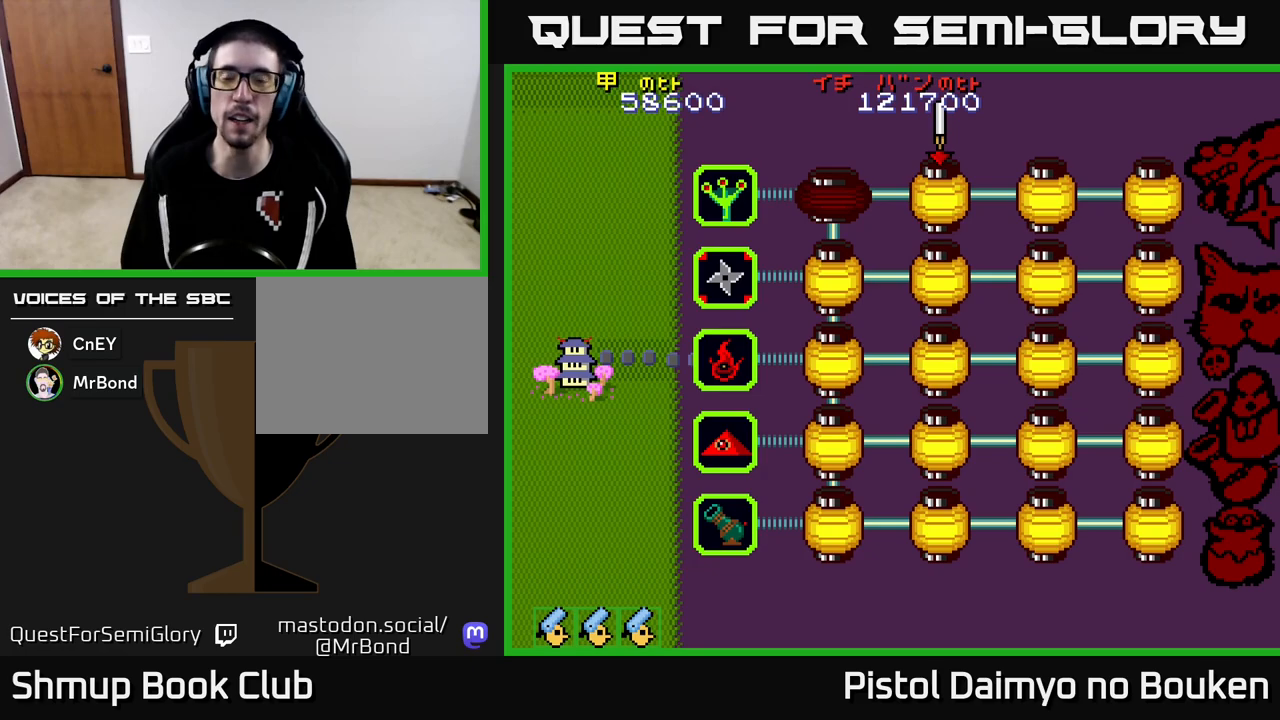
{"buttons": [], "left_stick": "center", "events": [[33, "A", "up"], [133, "A", "down"], [233, "A", "up"], [350, "A", "down"], [417, "A", "up"]]}
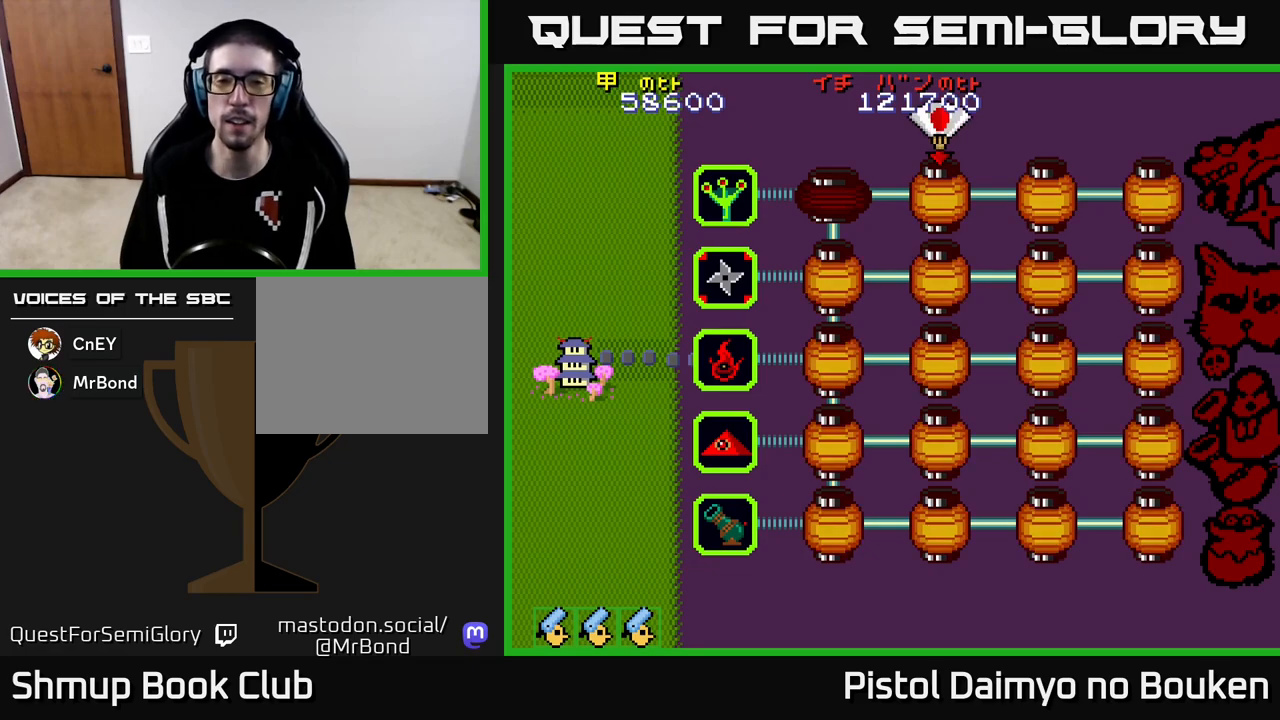
{"buttons": ["A"], "left_stick": "center", "events": [[50, "A", "down"], [117, "A", "up"], [233, "A", "down"], [333, "A", "up"], [417, "A", "down"]]}
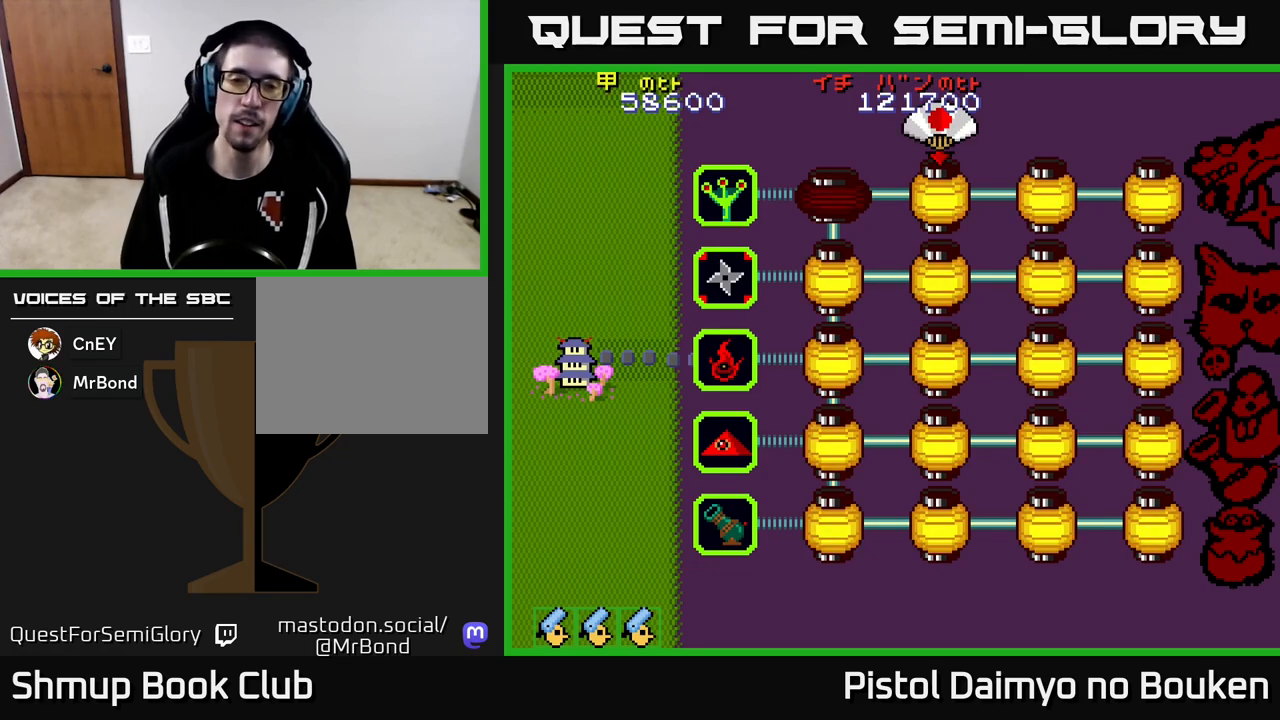
{"buttons": ["A"], "left_stick": "center", "events": [[17, "A", "up"], [117, "A", "down"], [217, "A", "up"], [317, "A", "down"], [383, "A", "up"], [500, "A", "down"]]}
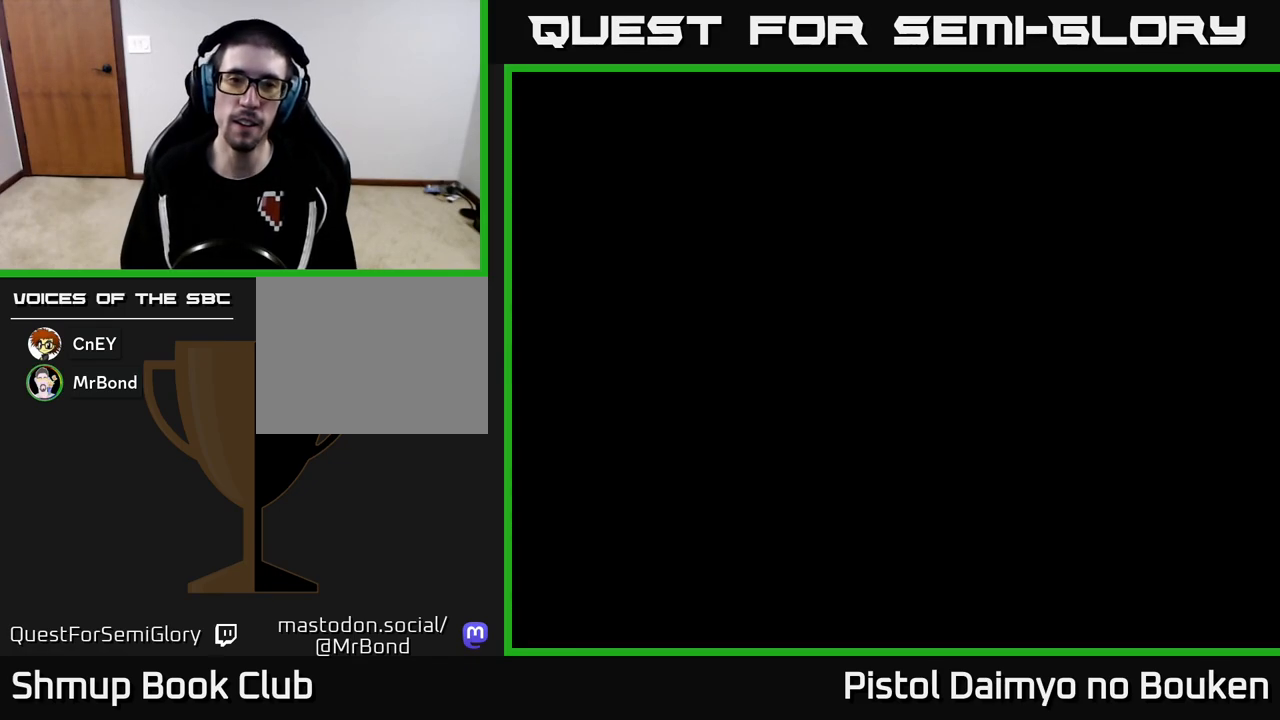
{"buttons": ["A", "DPAD_LEFT"], "left_stick": "center", "events": [[133, "DPAD_LEFT", "down"]]}
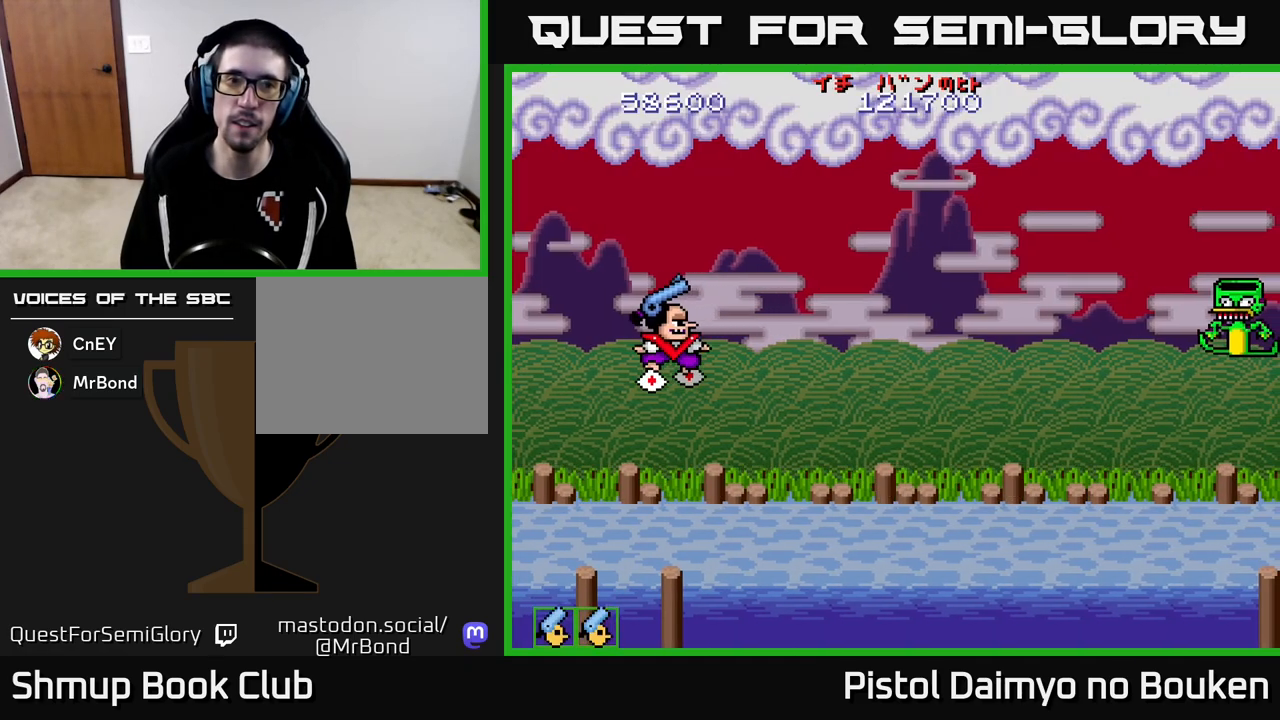
{"buttons": ["A", "DPAD_DOWN", "DPAD_RIGHT"], "left_stick": "center", "events": [[133, "DPAD_LEFT", "up"], [217, "DPAD_RIGHT", "down"], [500, "DPAD_DOWN", "down"]]}
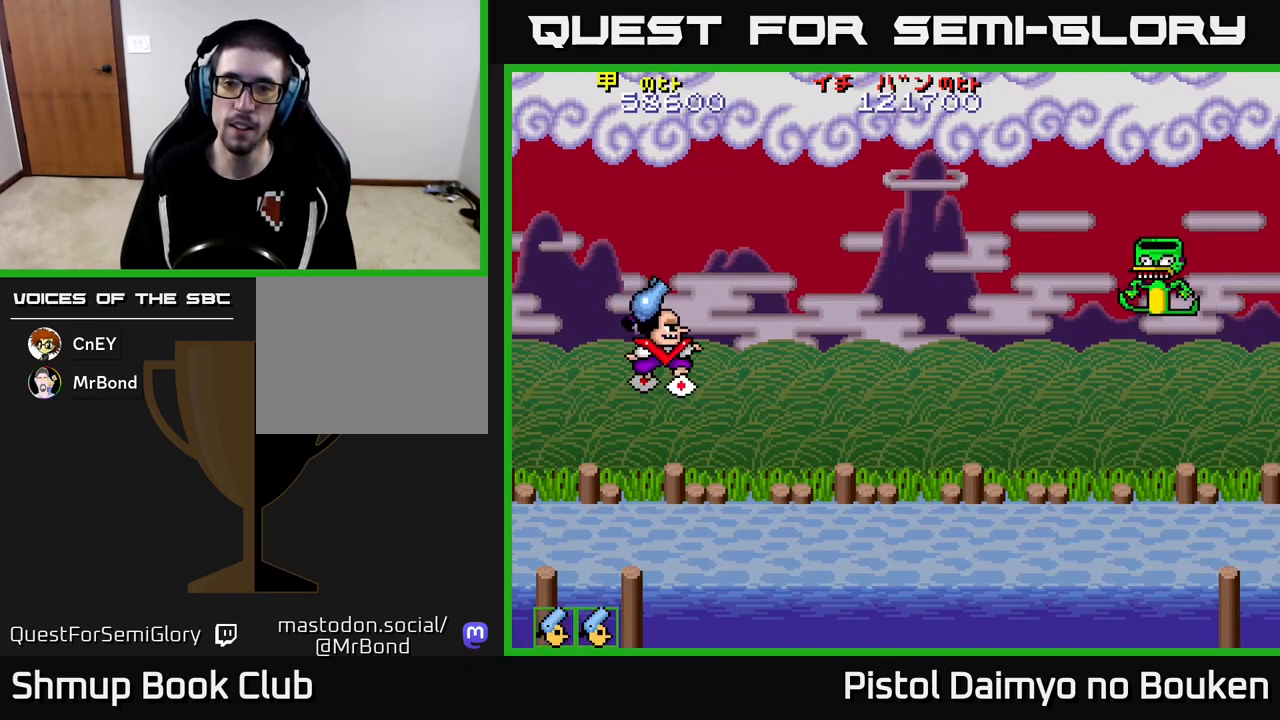
{"buttons": ["A"], "left_stick": "center", "events": [[33, "A", "up"], [133, "DPAD_DOWN", "up"], [317, "A", "down"], [450, "DPAD_RIGHT", "up"]]}
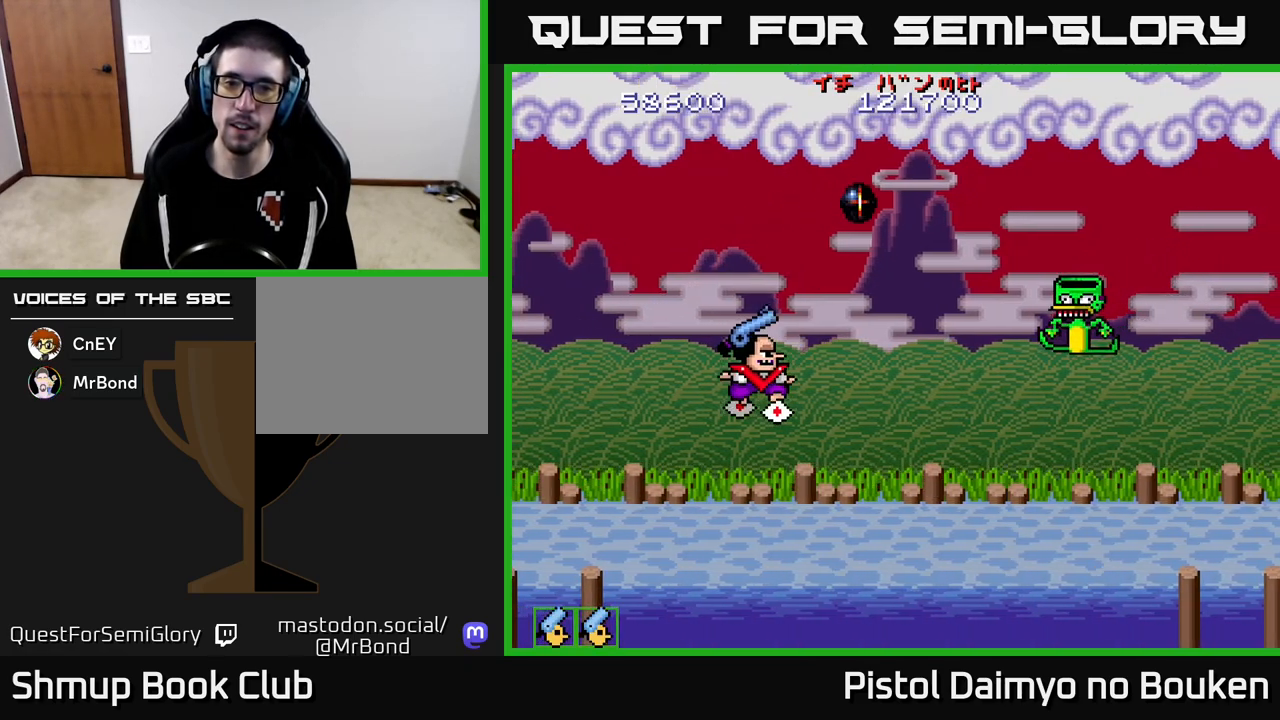
{"buttons": ["A", "DPAD_RIGHT"], "left_stick": "center", "events": [[17, "DPAD_UP", "down"], [183, "DPAD_RIGHT", "down"], [383, "DPAD_UP", "up"]]}
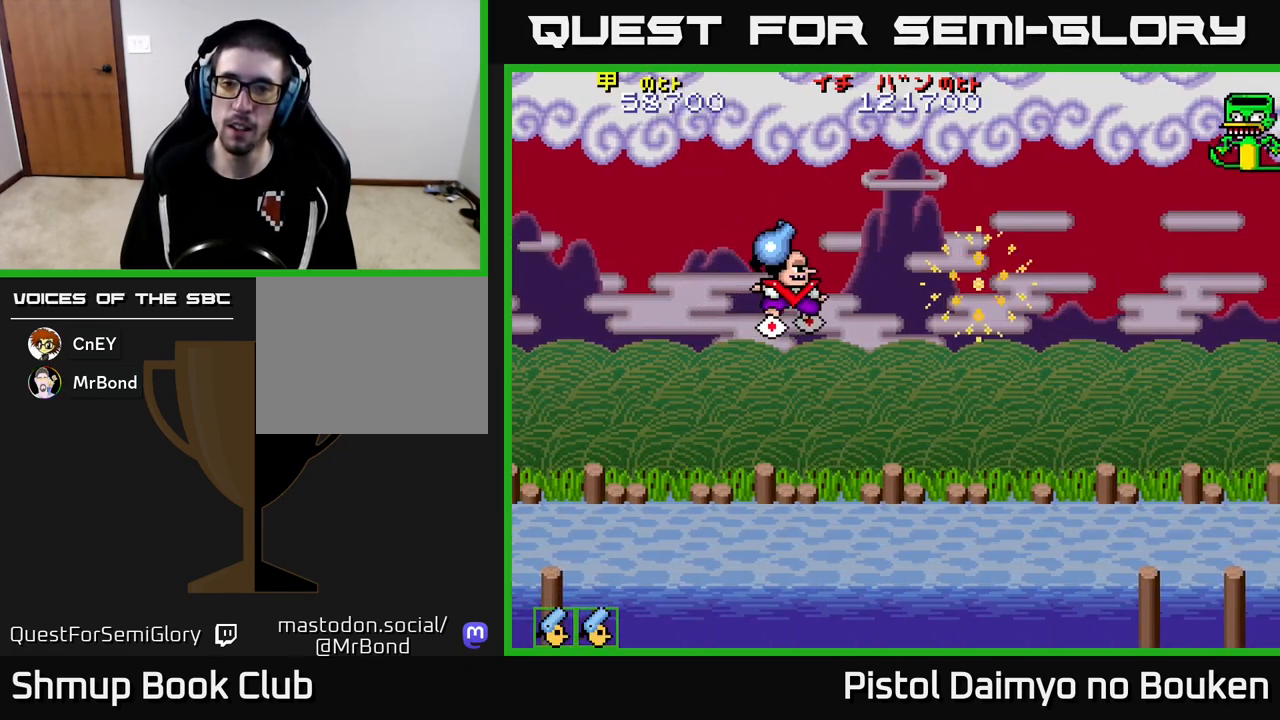
{"buttons": ["A", "DPAD_LEFT"], "left_stick": "center", "events": [[233, "A", "up"], [317, "DPAD_RIGHT", "up"], [333, "A", "down"], [333, "DPAD_DOWN", "down"], [367, "DPAD_LEFT", "down"], [483, "DPAD_DOWN", "up"]]}
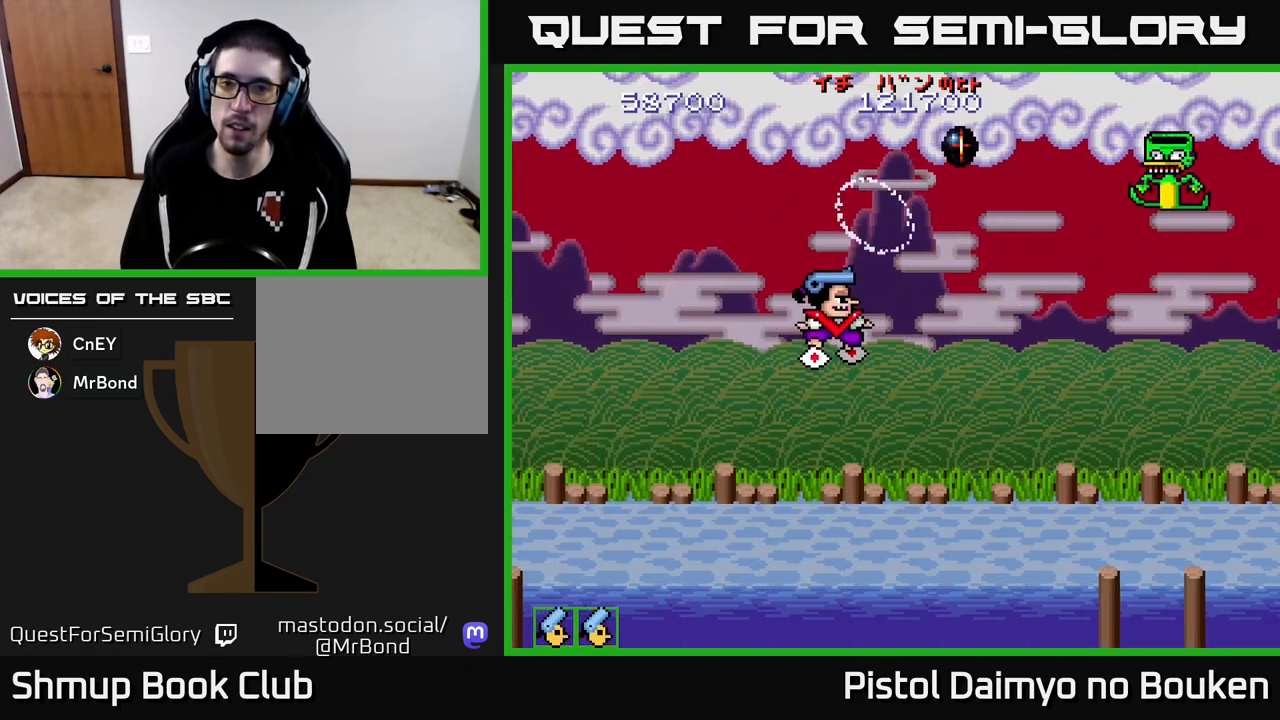
{"buttons": ["A", "DPAD_DOWN", "DPAD_RIGHT"], "left_stick": "center", "events": [[150, "DPAD_UP", "down"], [167, "DPAD_LEFT", "up"], [233, "DPAD_UP", "up"], [267, "DPAD_RIGHT", "down"], [383, "DPAD_DOWN", "down"]]}
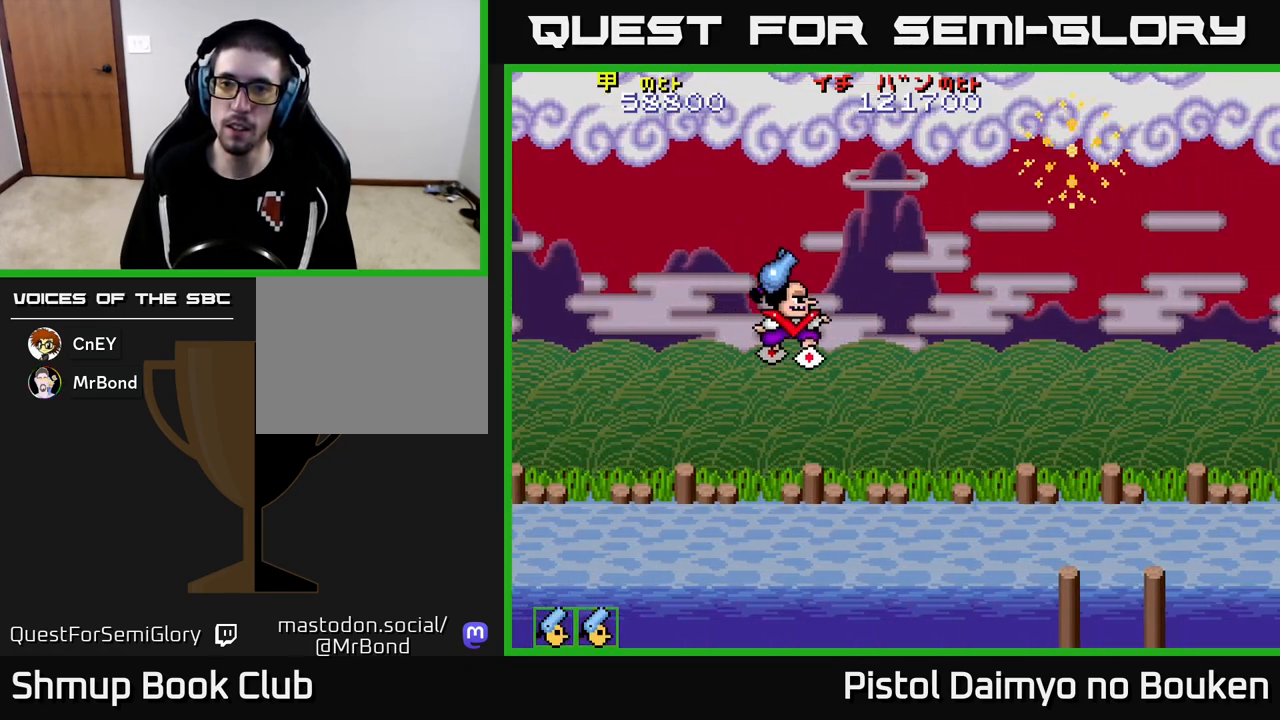
{"buttons": ["A"], "left_stick": "center", "events": [[117, "A", "up"], [133, "DPAD_RIGHT", "up"], [217, "A", "down"], [300, "DPAD_DOWN", "up"]]}
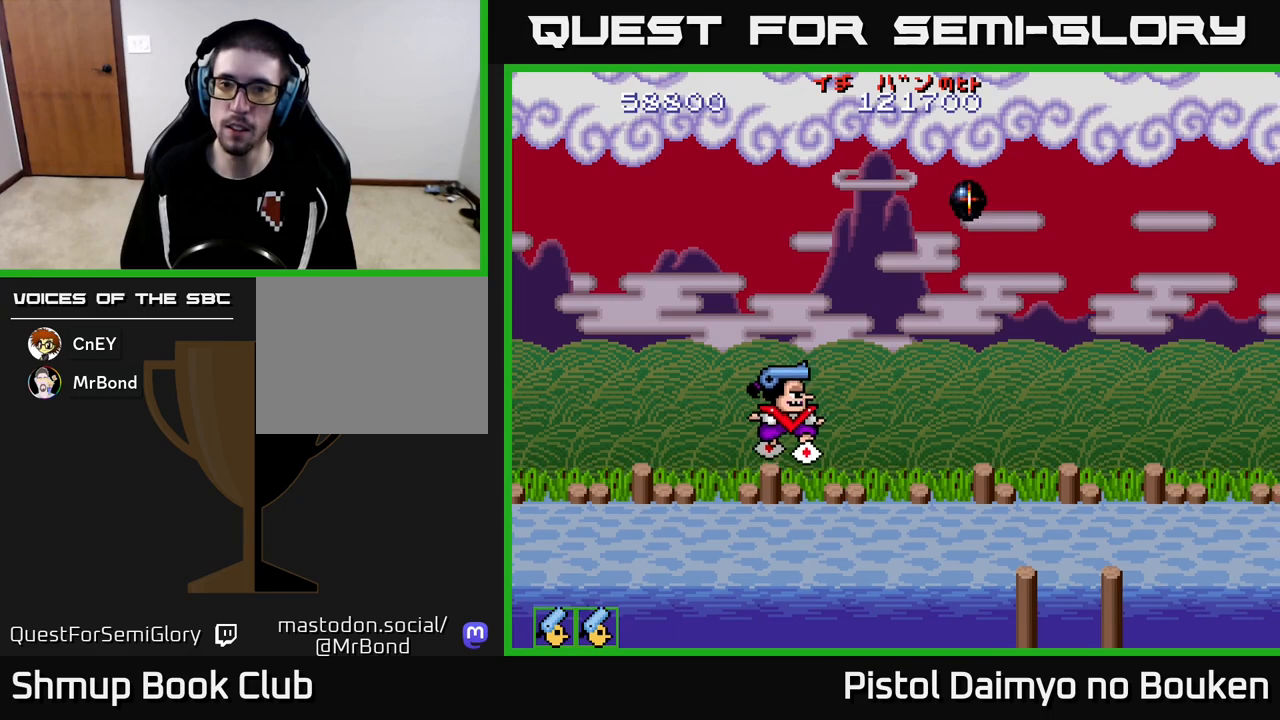
{"buttons": ["A"], "left_stick": "center", "events": []}
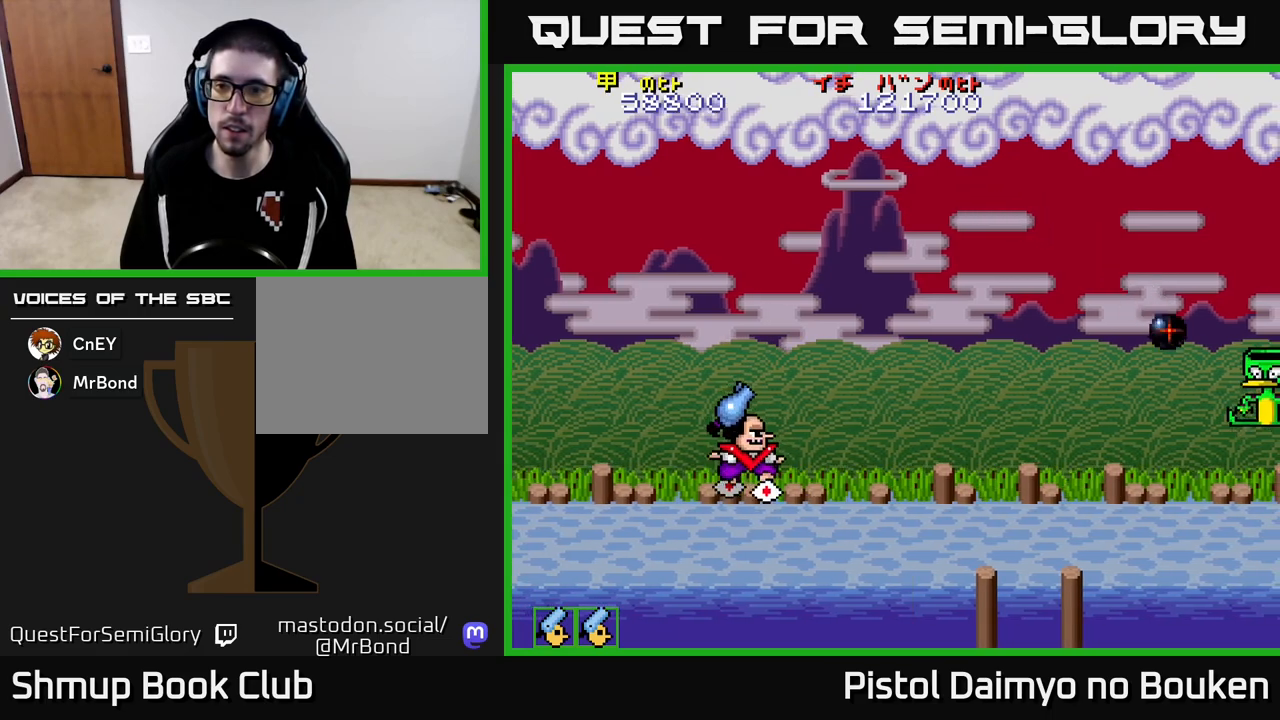
{"buttons": ["A", "DPAD_UP", "DPAD_RIGHT"], "left_stick": "center", "events": [[100, "DPAD_UP", "down"], [467, "DPAD_UP", "up"], [483, "DPAD_RIGHT", "down"], [483, "DPAD_UP", "down"]]}
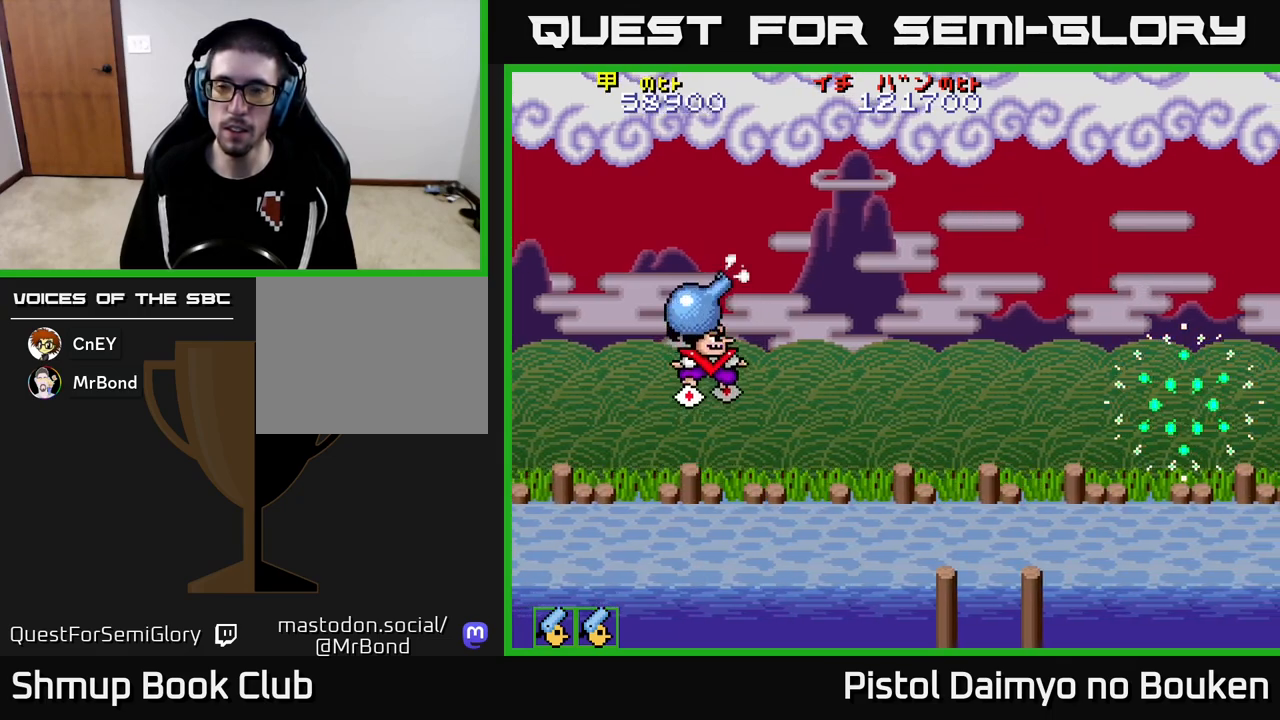
{"buttons": ["A", "DPAD_RIGHT"], "left_stick": "center", "events": [[317, "DPAD_UP", "up"]]}
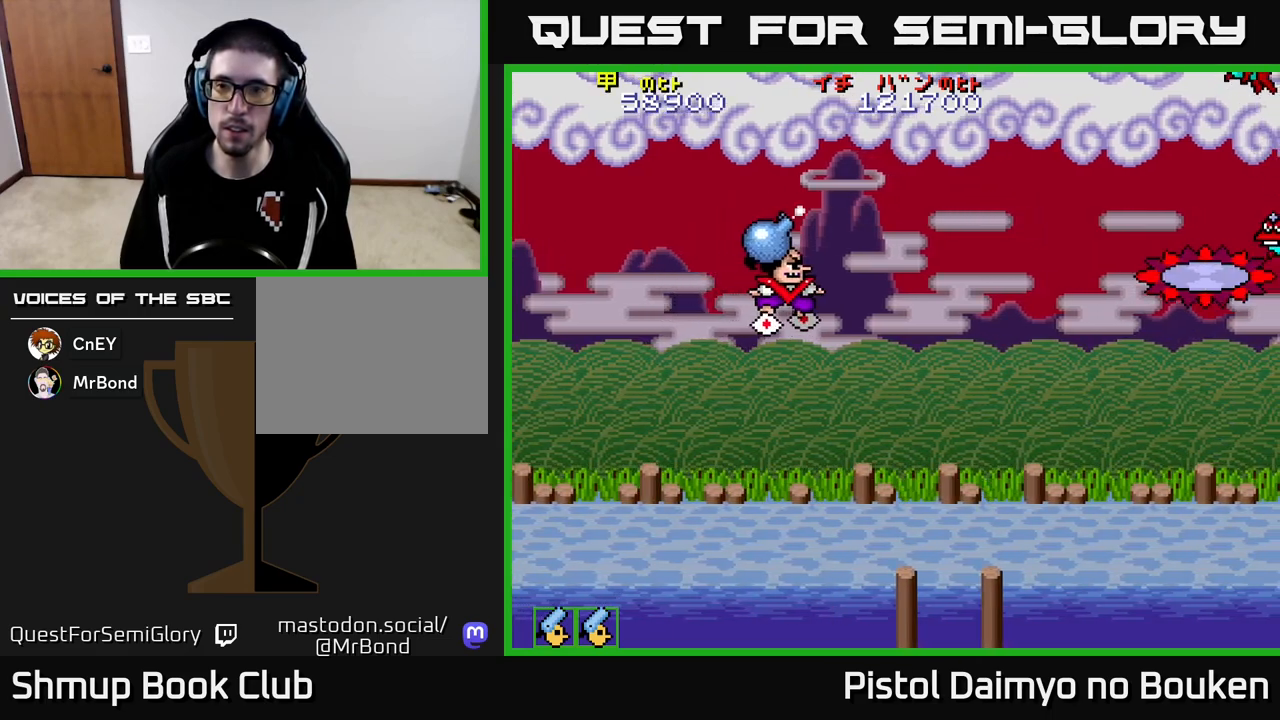
{"buttons": ["A", "DPAD_UP"], "left_stick": "center", "events": [[117, "DPAD_RIGHT", "up"], [133, "DPAD_UP", "down"], [167, "DPAD_LEFT", "down"], [283, "DPAD_LEFT", "up"], [317, "A", "up"], [400, "A", "down"]]}
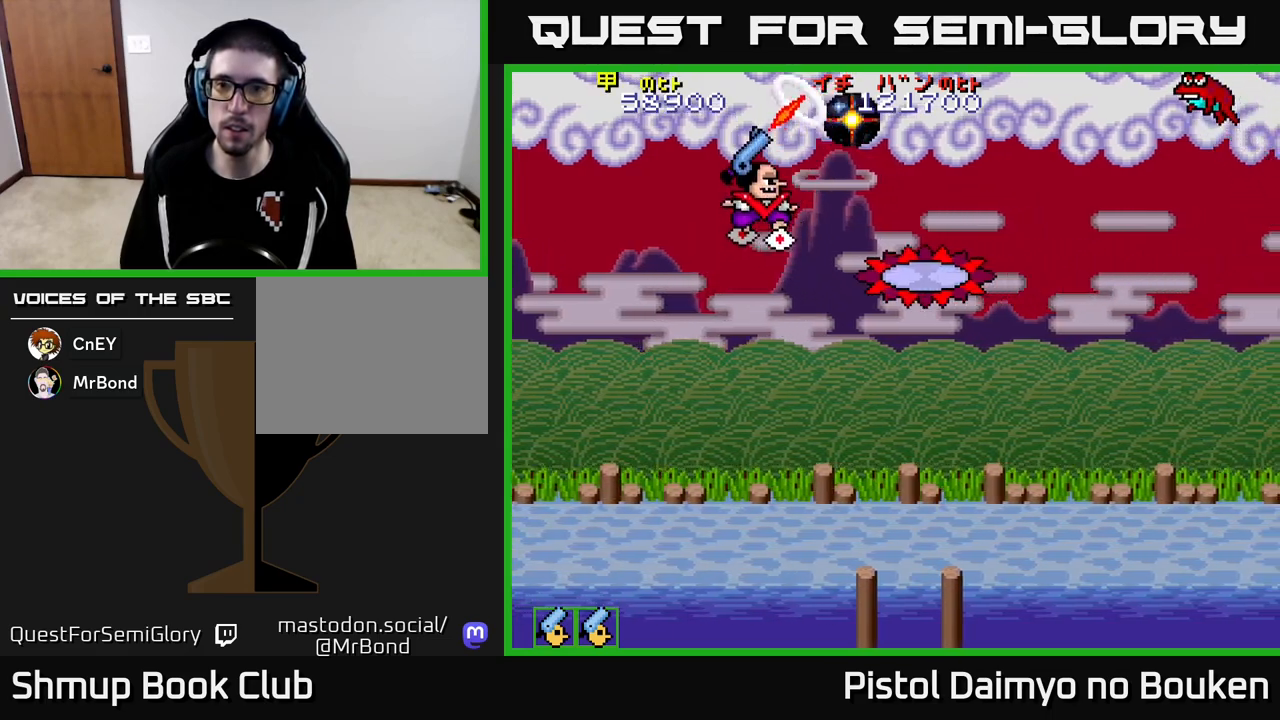
{"buttons": ["A", "DPAD_DOWN"], "left_stick": "center", "events": [[167, "DPAD_RIGHT", "down"], [183, "DPAD_UP", "up"], [400, "DPAD_DOWN", "down"], [417, "DPAD_RIGHT", "up"]]}
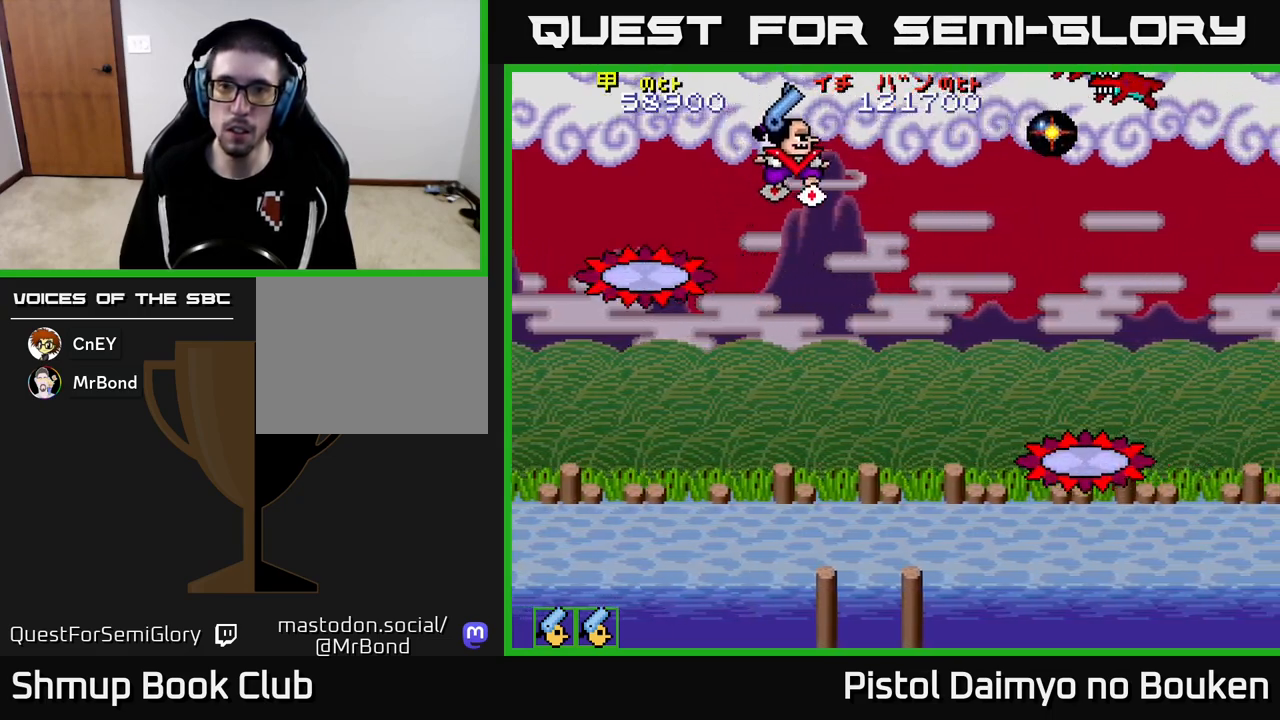
{"buttons": ["A", "DPAD_RIGHT"], "left_stick": "center", "events": [[350, "DPAD_RIGHT", "down"], [383, "DPAD_DOWN", "up"]]}
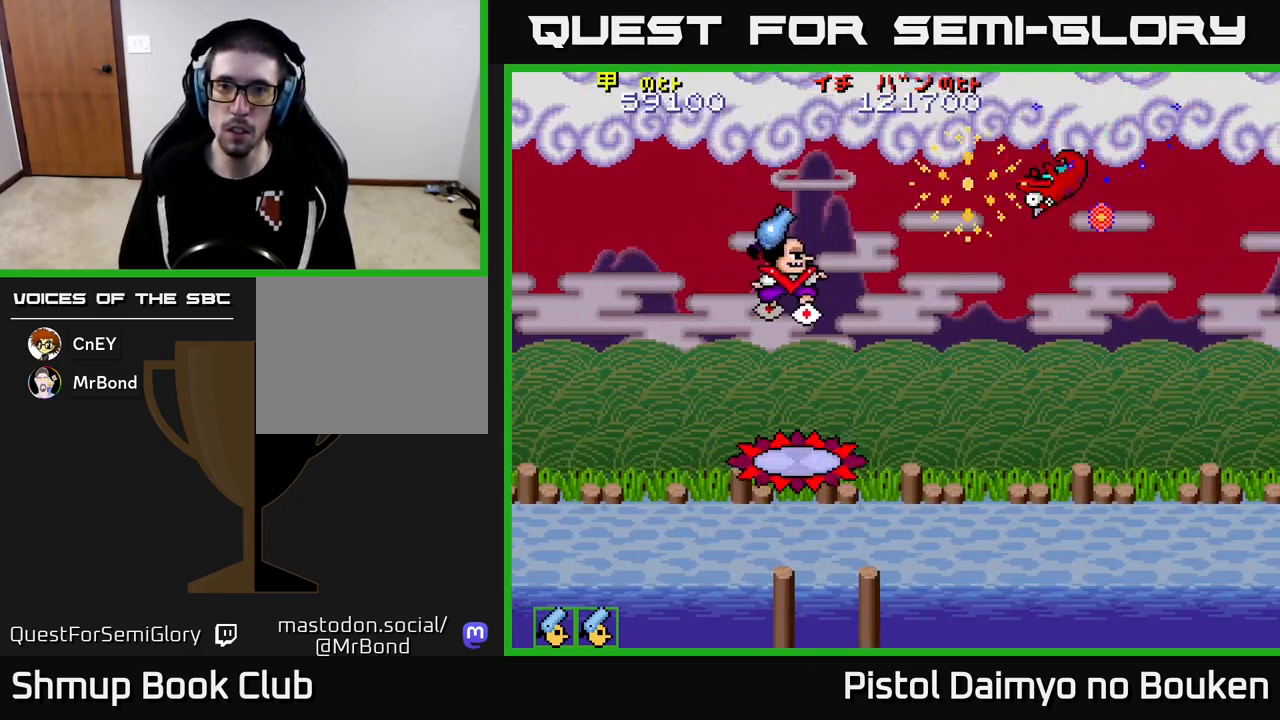
{"buttons": ["A", "DPAD_LEFT"], "left_stick": "center", "events": [[33, "DPAD_DOWN", "down"], [100, "DPAD_RIGHT", "up"], [283, "DPAD_RIGHT", "down"], [317, "A", "up"], [383, "DPAD_RIGHT", "up"], [433, "A", "down"], [467, "DPAD_DOWN", "up"], [467, "DPAD_LEFT", "down"]]}